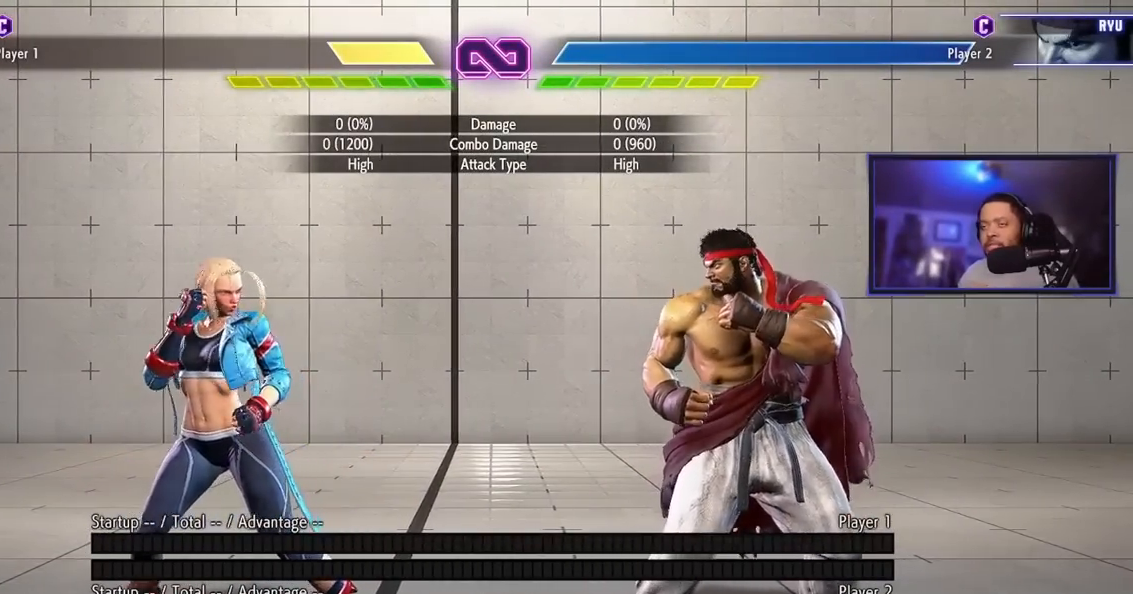
Gameplay with a controller (arcade stick); each line is a JSON object with the inputs held at the frame after it. "events" lists button and stick changes between this image and that frame as [ms after this image, input, new state], when the widget could be followed in between. Not read: L3 R3.
{"buttons": [], "left_stick": "center", "events": [[84, "left_stick", "center"]]}
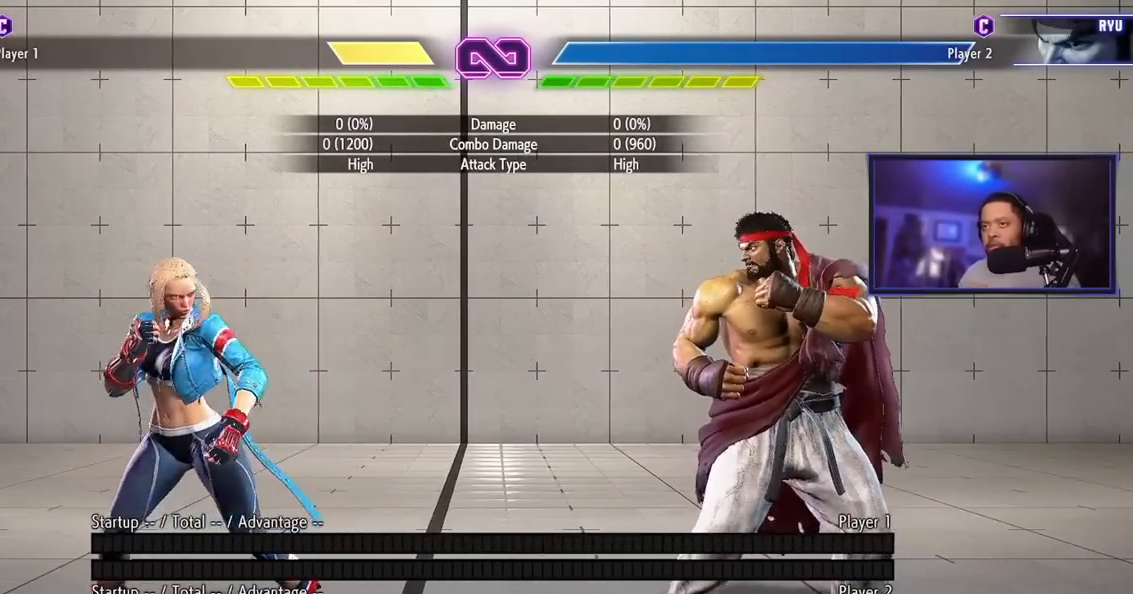
{"buttons": [], "left_stick": "center", "events": [[33, "LK", "down"], [50, "LK", "up"]]}
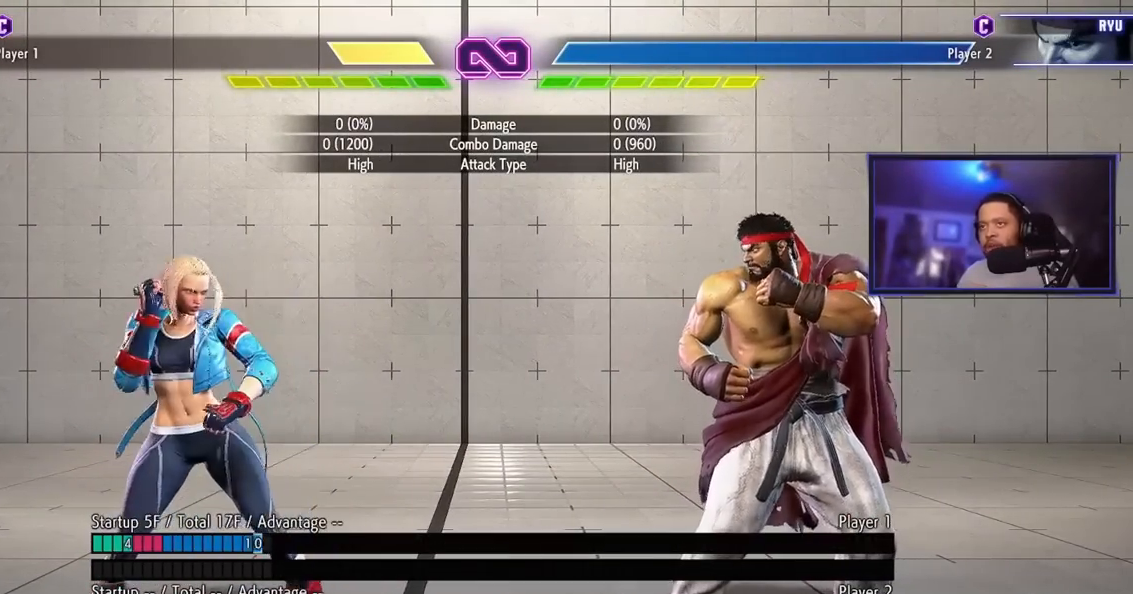
{"buttons": [], "left_stick": "center", "events": []}
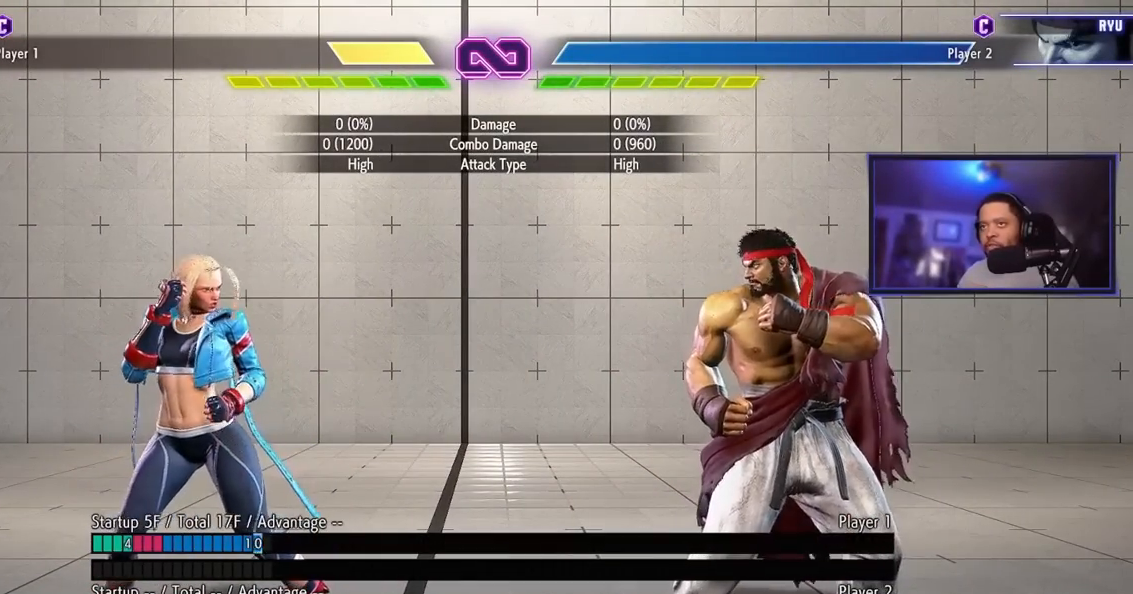
{"buttons": [], "left_stick": "center", "events": []}
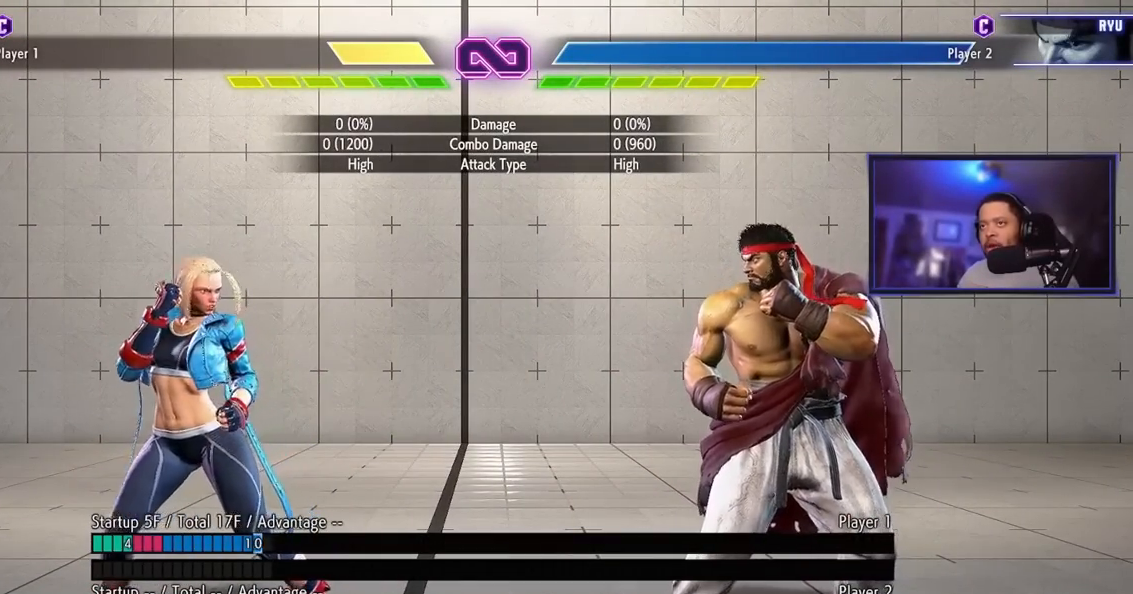
{"buttons": ["LK"], "left_stick": "center", "events": [[17, "LK", "down"], [84, "LK", "up"], [501, "LK", "down"]]}
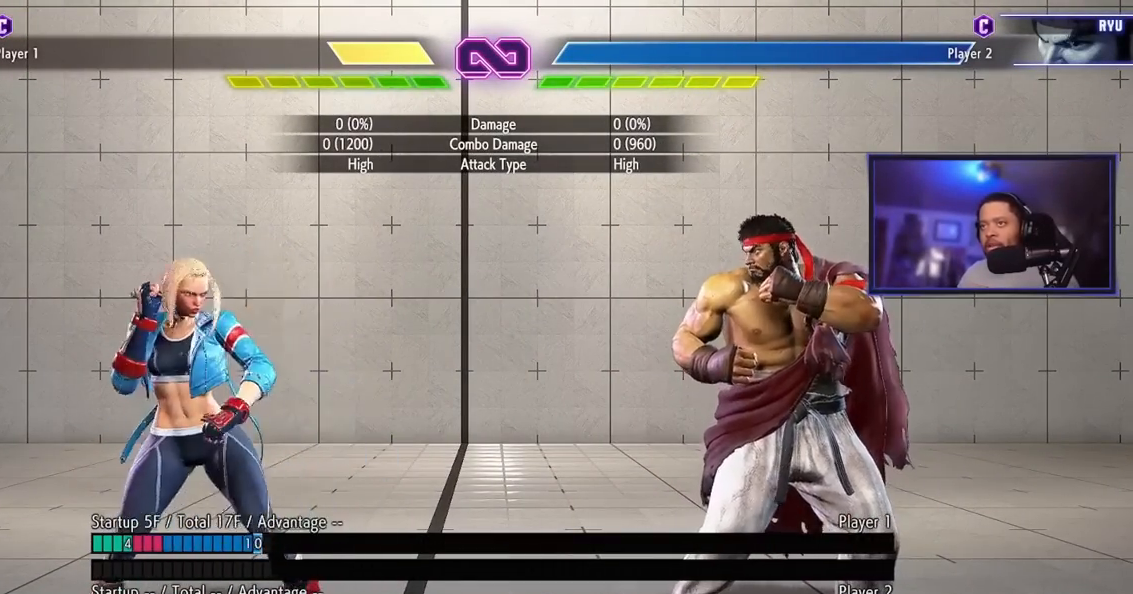
{"buttons": [], "left_stick": "center", "events": [[33, "LK", "up"], [50, "LK", "down"], [66, "LK", "up"]]}
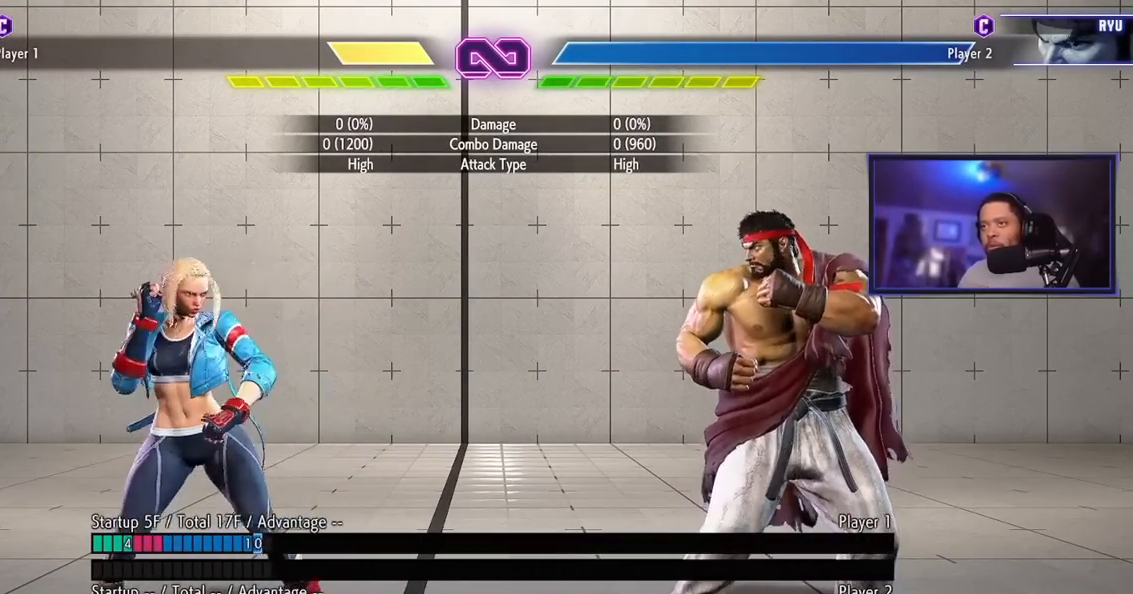
{"buttons": [], "left_stick": "center", "events": []}
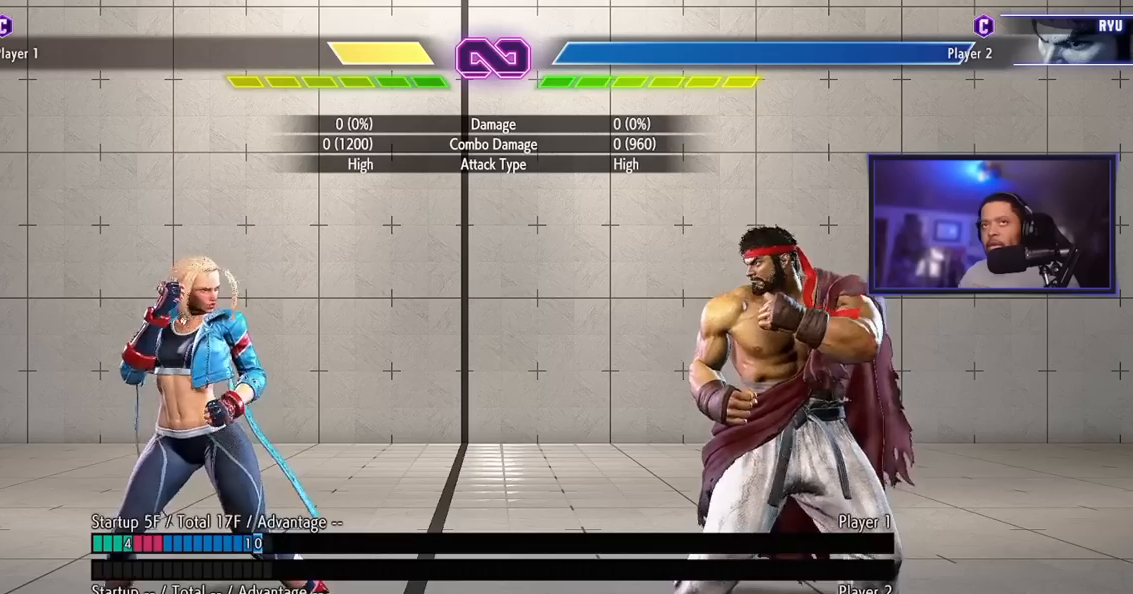
{"buttons": ["LK"], "left_stick": "center", "events": [[500, "LK", "down"]]}
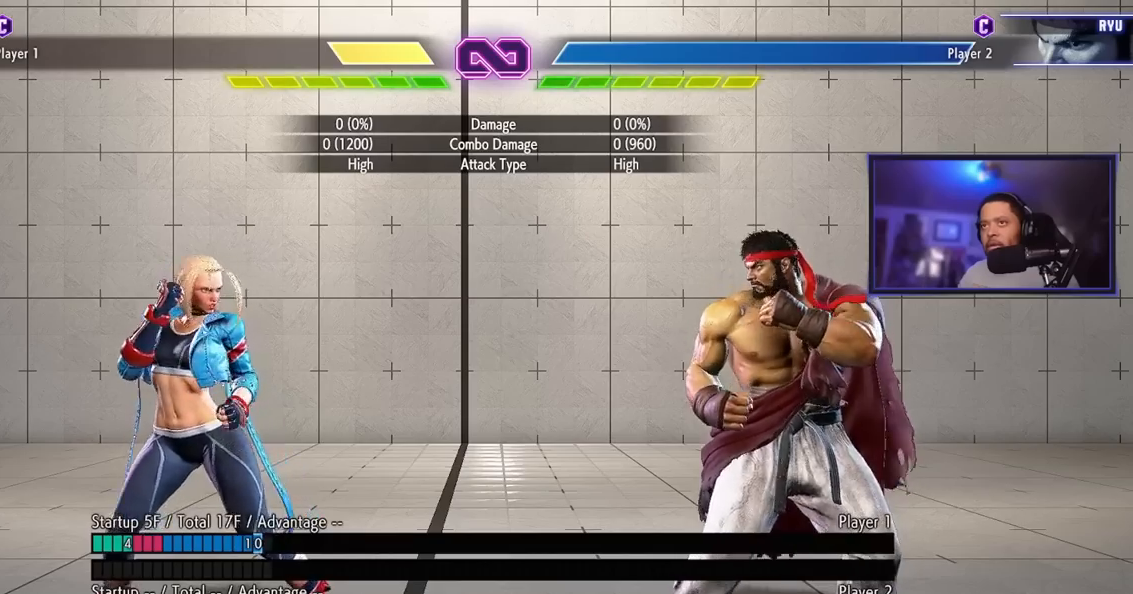
{"buttons": [], "left_stick": "center", "events": [[17, "LK", "up"], [33, "LK", "down"], [67, "LK", "up"], [84, "left_stick", "right"], [234, "left_stick", "center"]]}
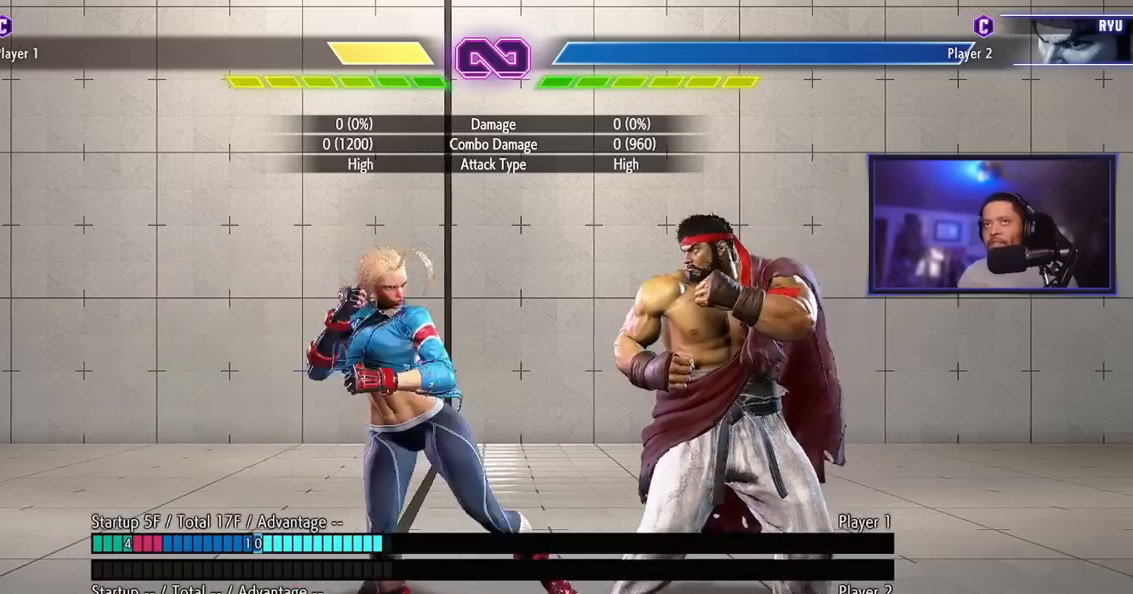
{"buttons": [], "left_stick": "left", "events": [[383, "left_stick", "left"]]}
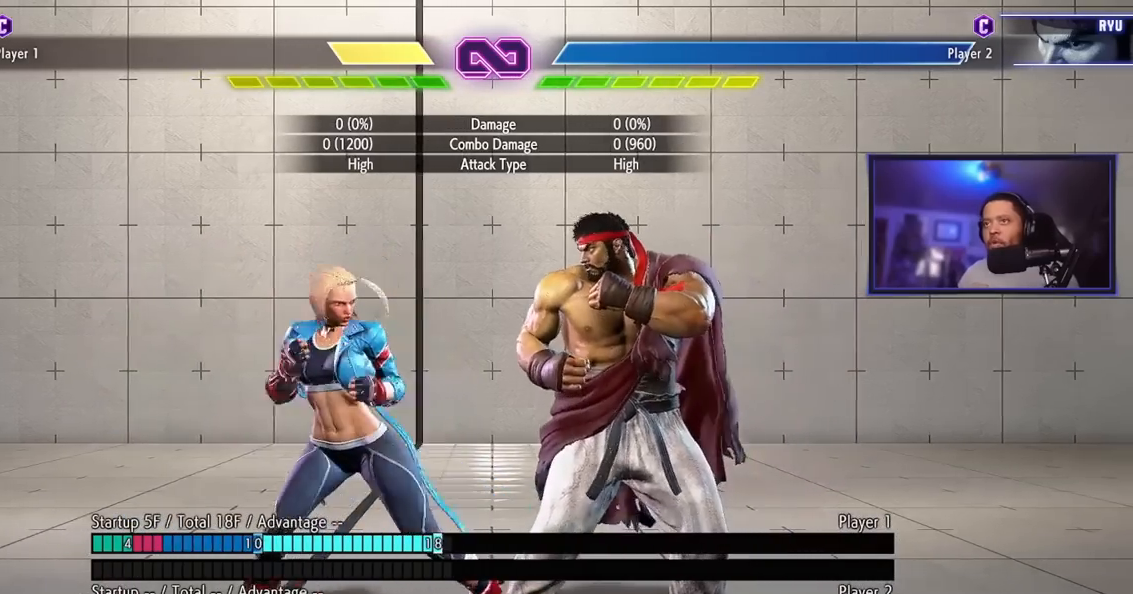
{"buttons": [], "left_stick": "left", "events": []}
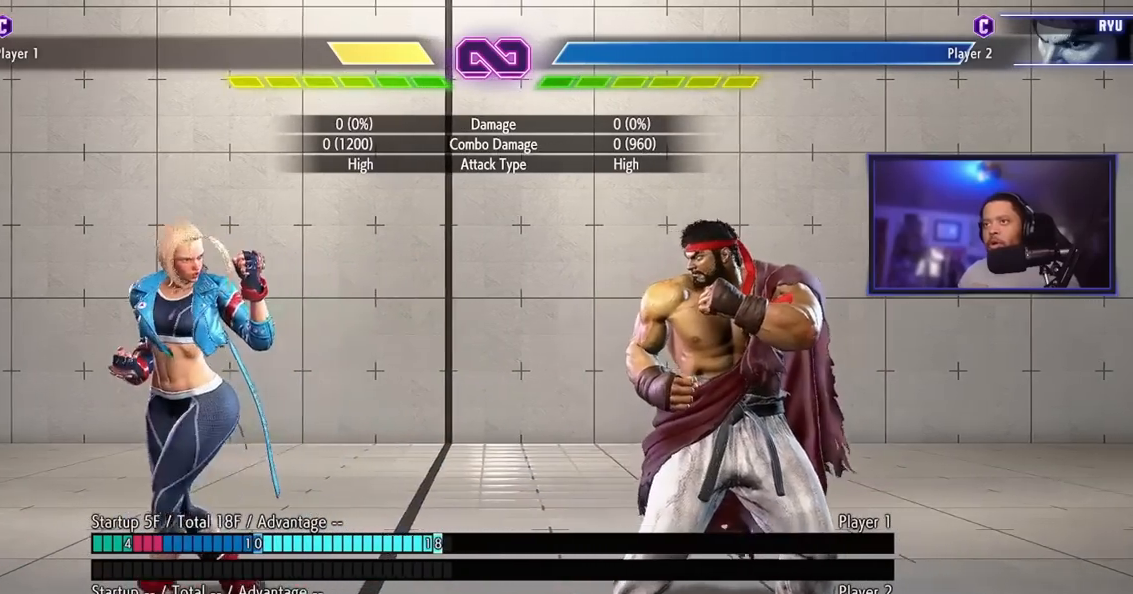
{"buttons": [], "left_stick": "center", "events": [[33, "left_stick", "center"]]}
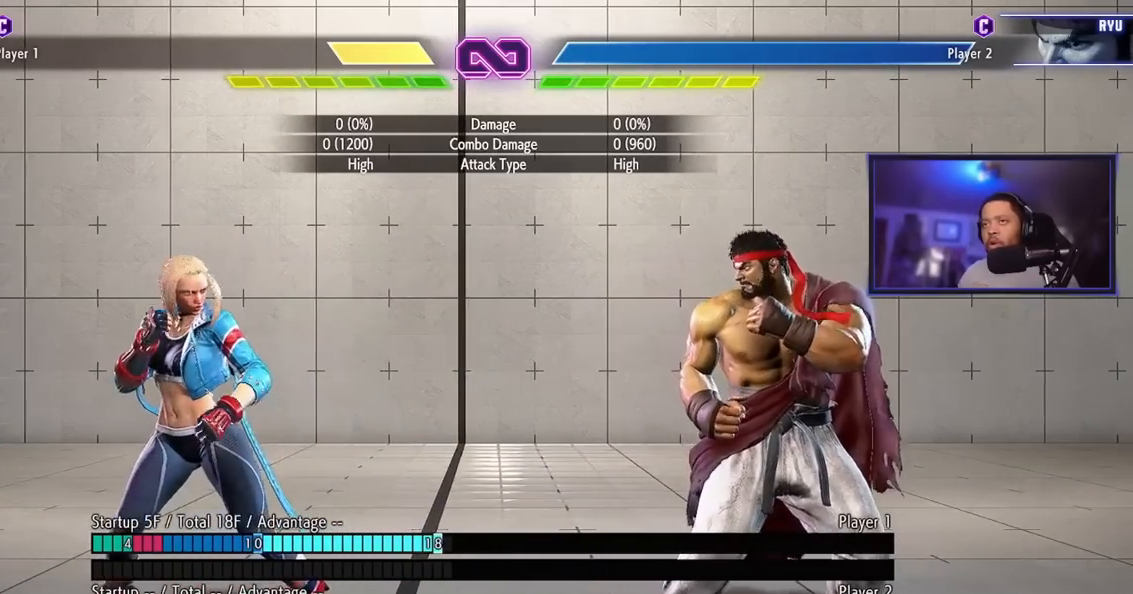
{"buttons": [], "left_stick": "center", "events": [[284, "left_stick", "left"], [401, "left_stick", "center"]]}
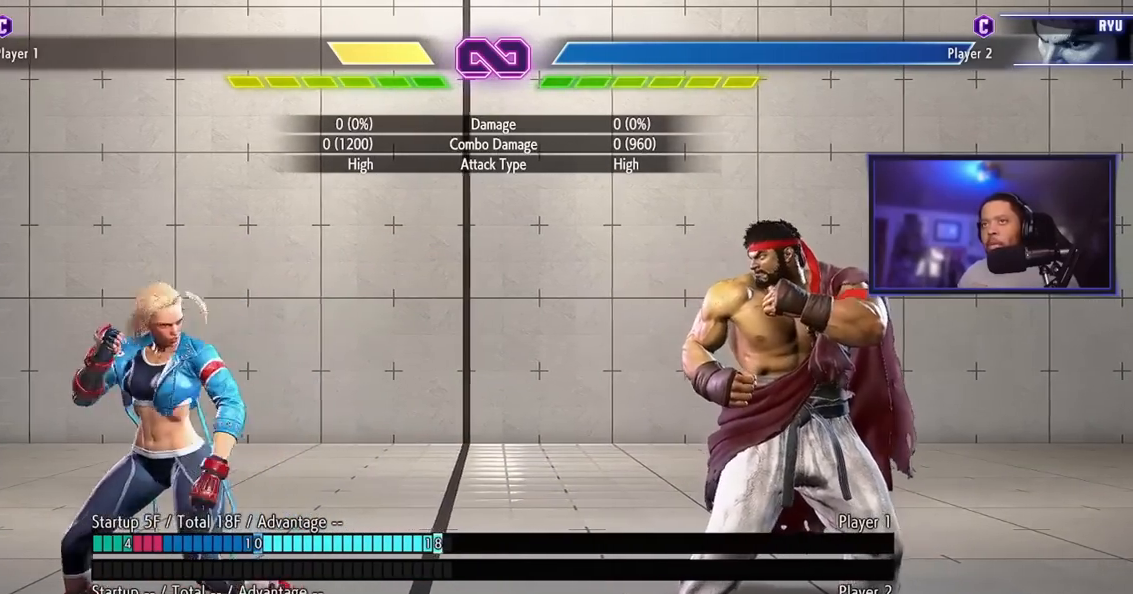
{"buttons": [], "left_stick": "center"}
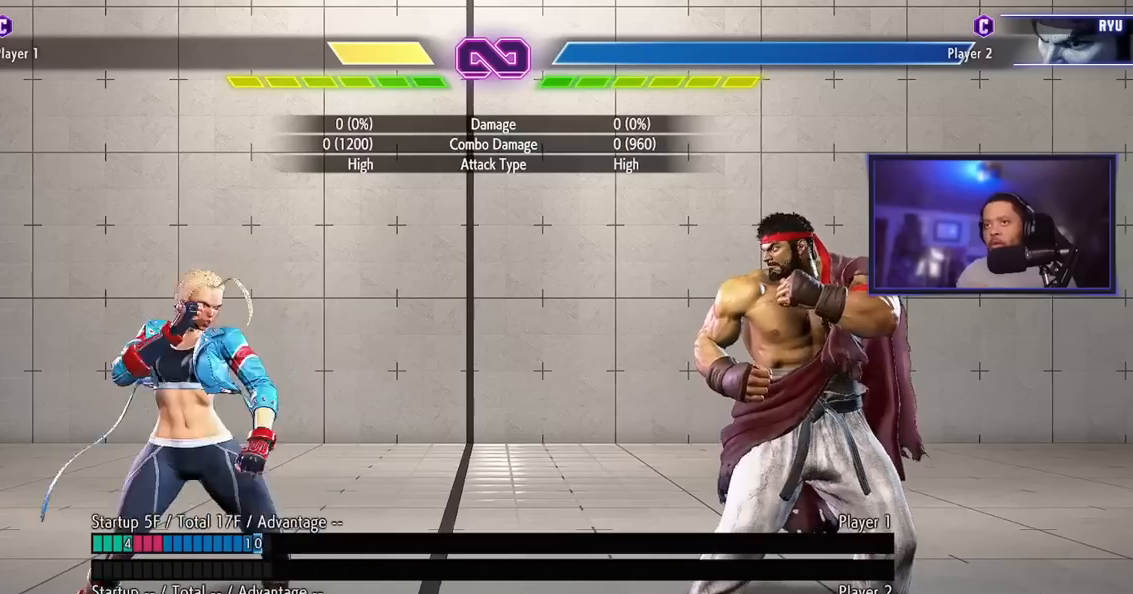
{"buttons": [], "left_stick": "center", "events": []}
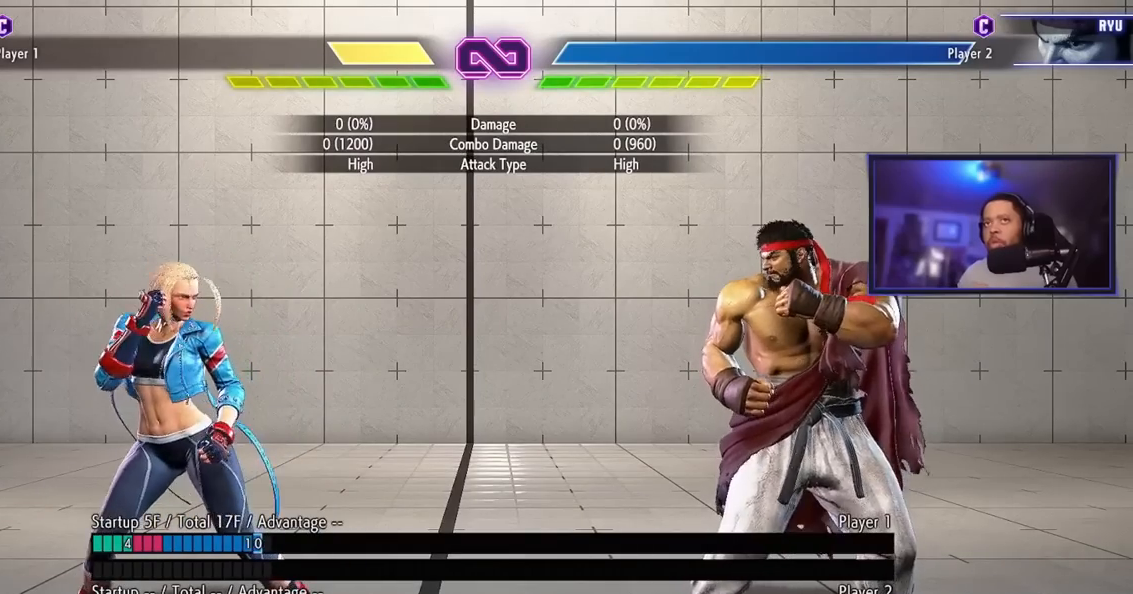
{"buttons": [], "left_stick": "center", "events": []}
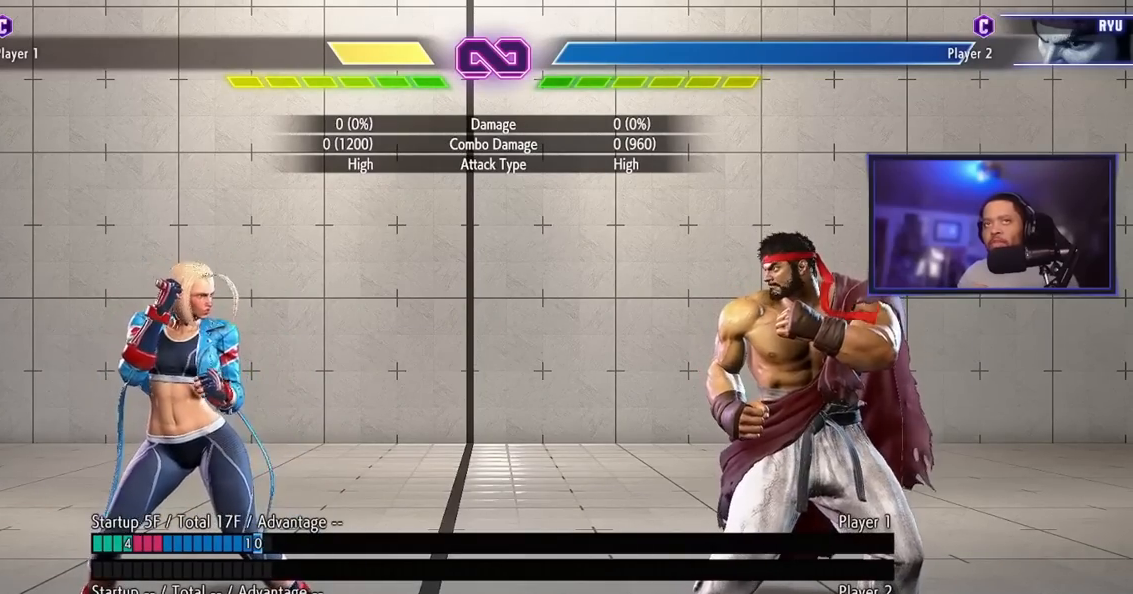
{"buttons": [], "left_stick": "center", "events": []}
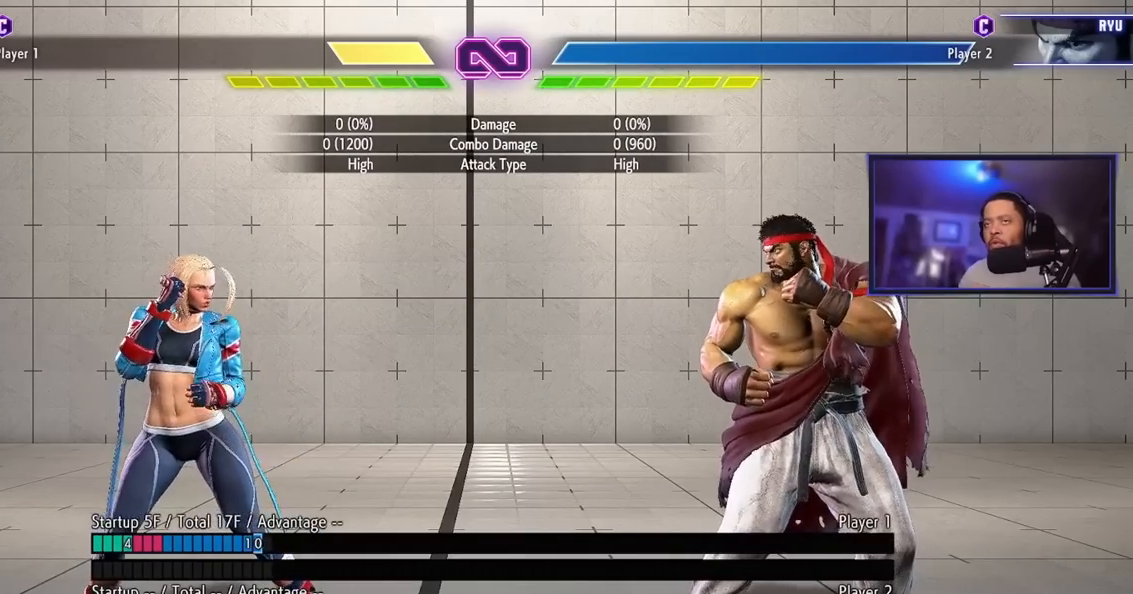
{"buttons": [], "left_stick": "right", "events": [[384, "LK", "down"], [434, "LK", "up"], [450, "left_stick", "right"]]}
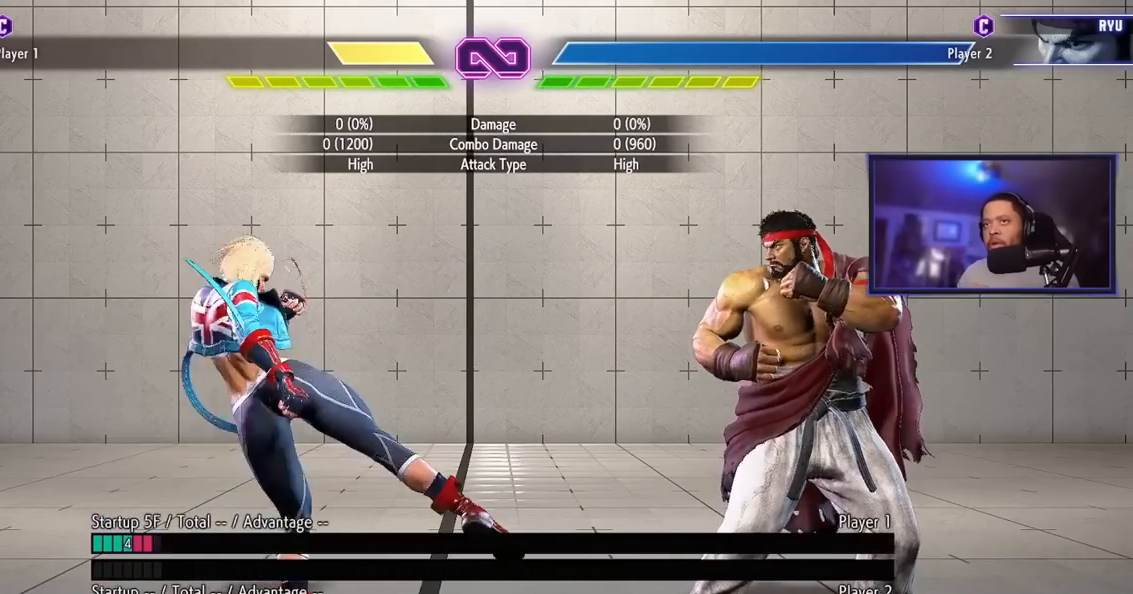
{"buttons": [], "left_stick": "center"}
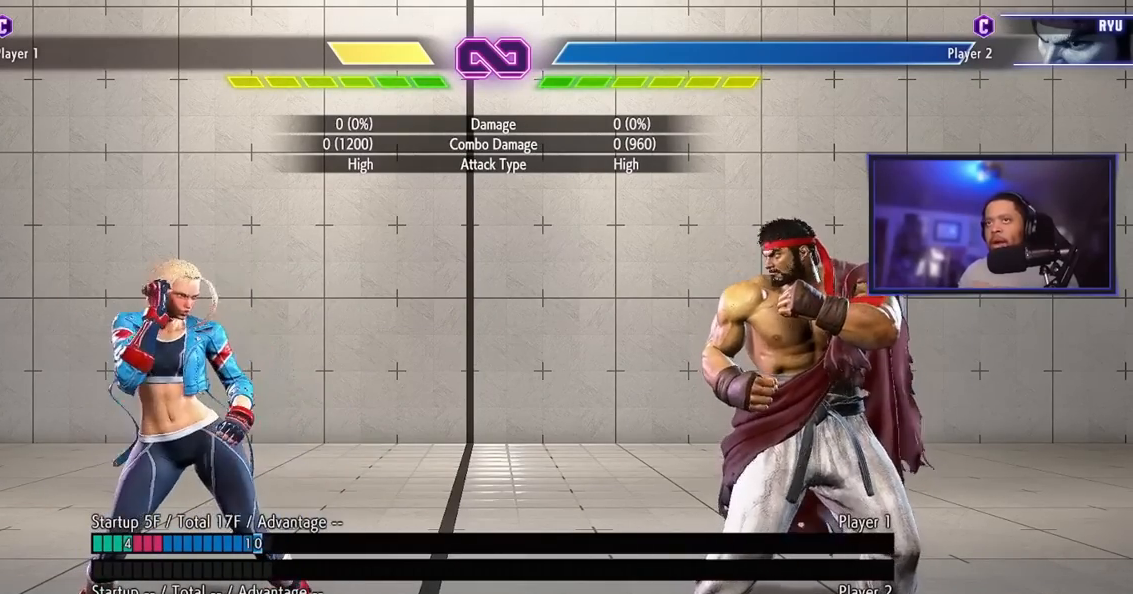
{"buttons": [], "left_stick": "center", "events": []}
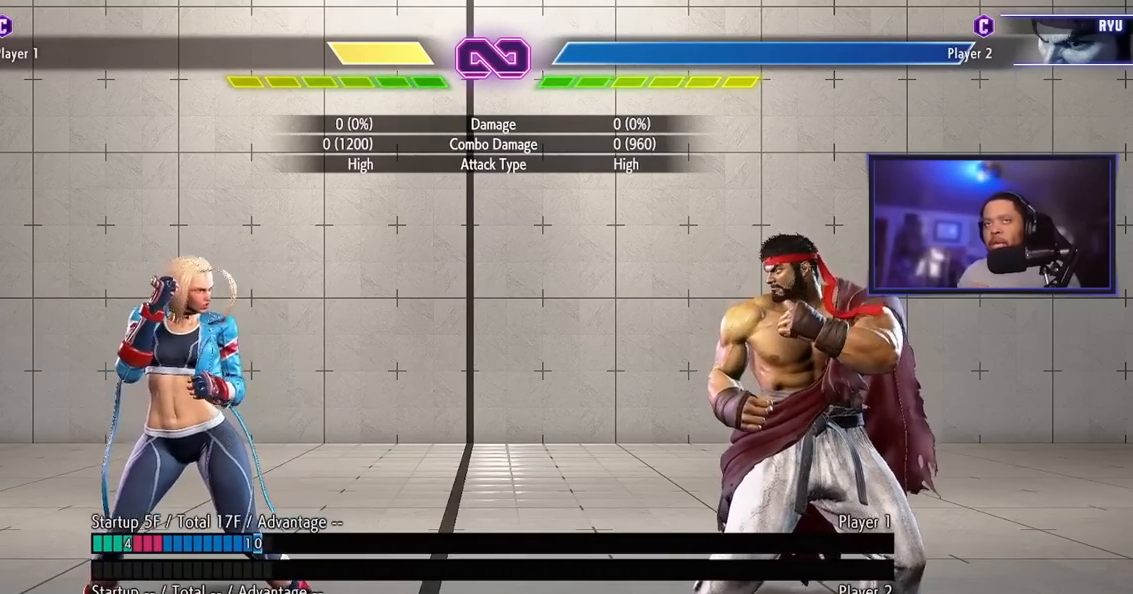
{"buttons": [], "left_stick": "center", "events": []}
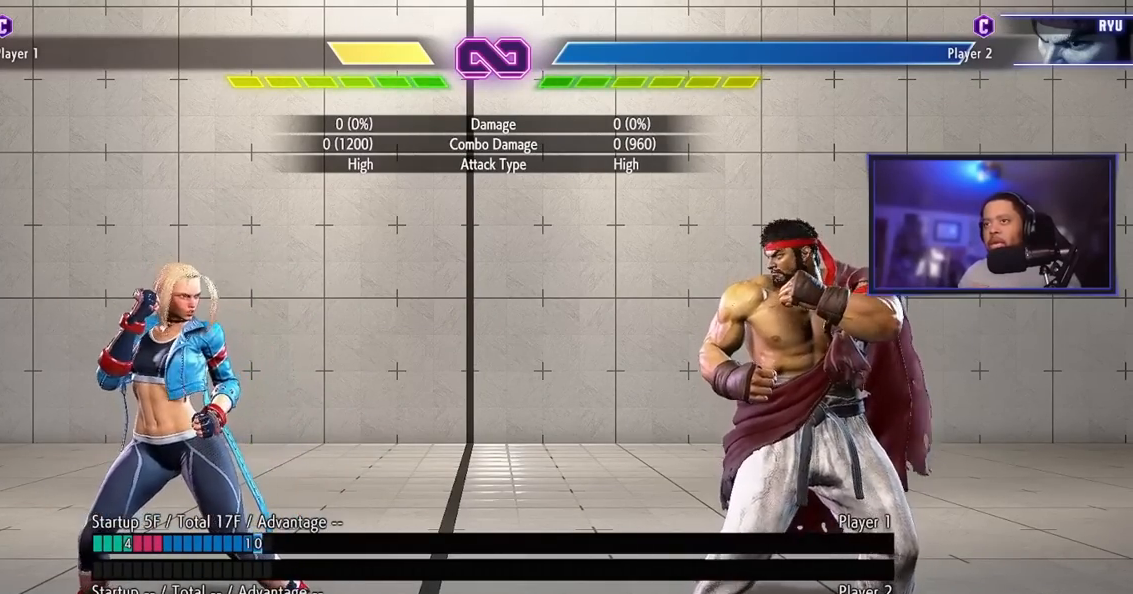
{"buttons": [], "left_stick": "right"}
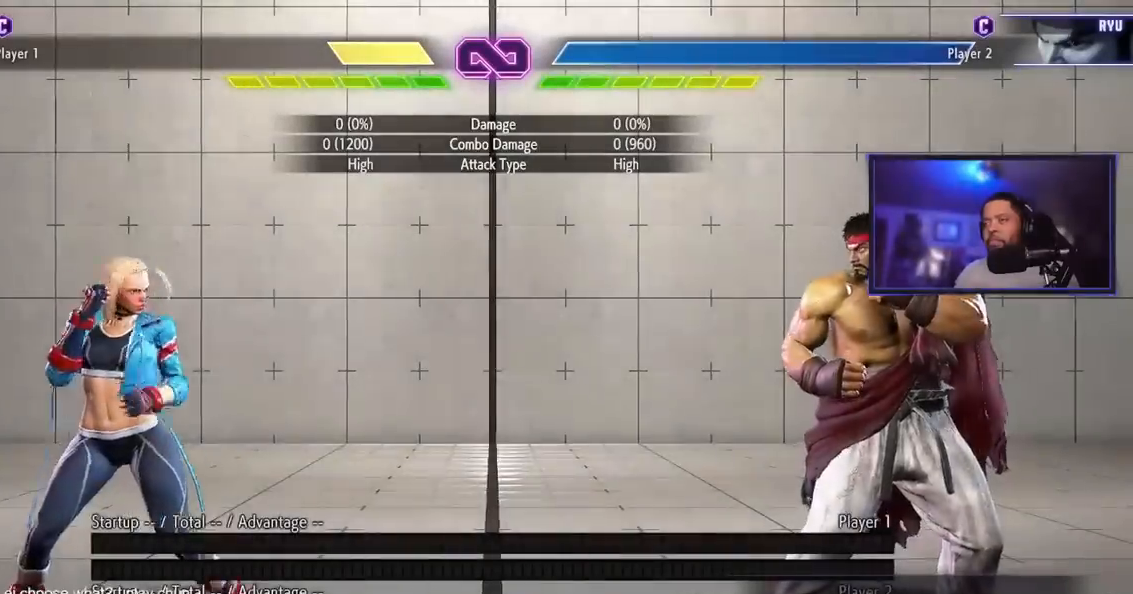
{"buttons": [], "left_stick": "left", "events": [[317, "left_stick", "center"], [451, "left_stick", "left"]]}
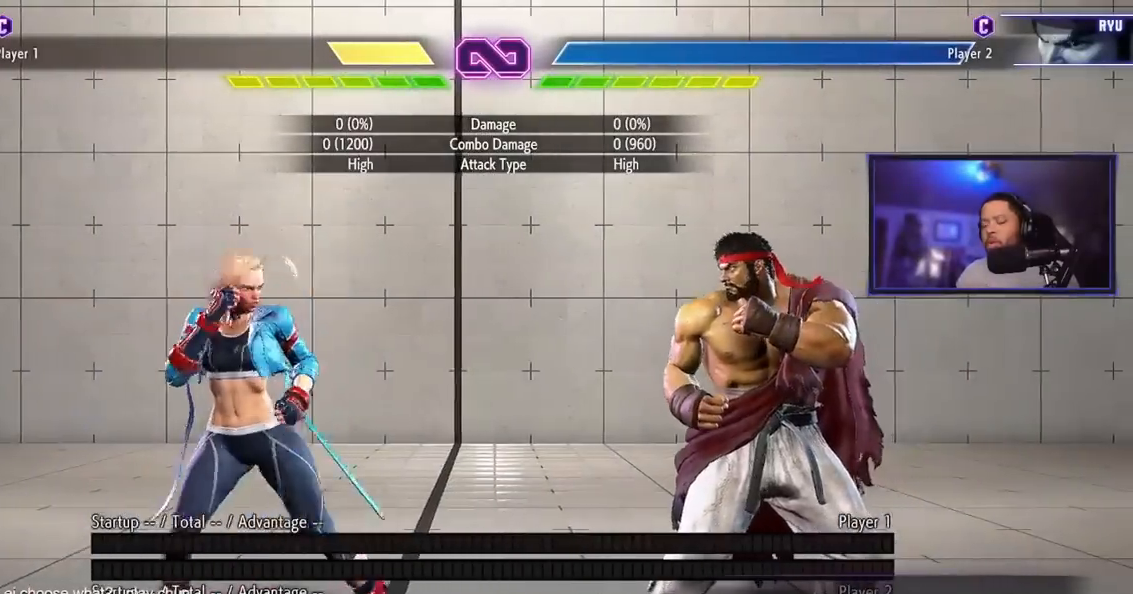
{"buttons": [], "left_stick": "center", "events": [[117, "left_stick", "center"], [183, "left_stick", "right"], [367, "left_stick", "left"], [467, "left_stick", "center"]]}
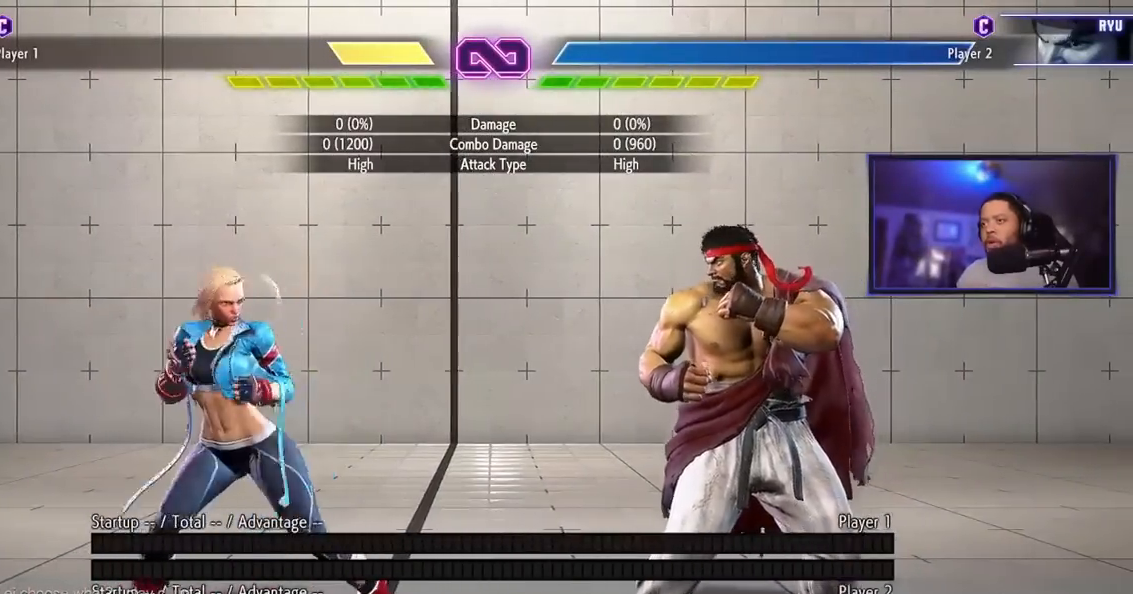
{"buttons": [], "left_stick": "right", "events": [[17, "left_stick", "right"], [134, "left_stick", "center"], [184, "left_stick", "left"], [317, "left_stick", "center"], [434, "left_stick", "right"]]}
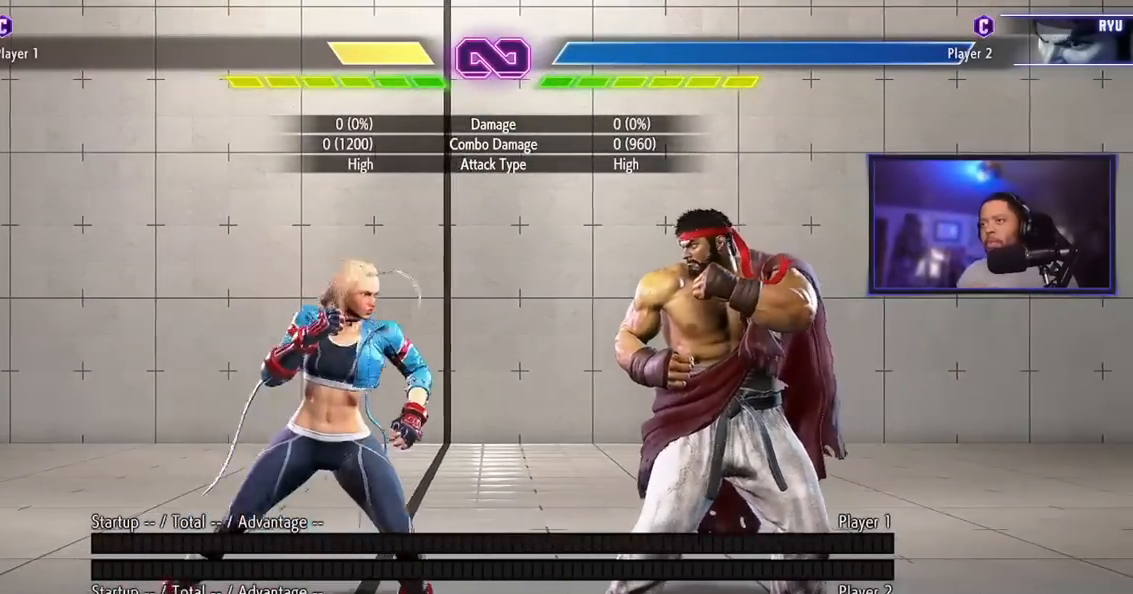
{"buttons": [], "left_stick": "right"}
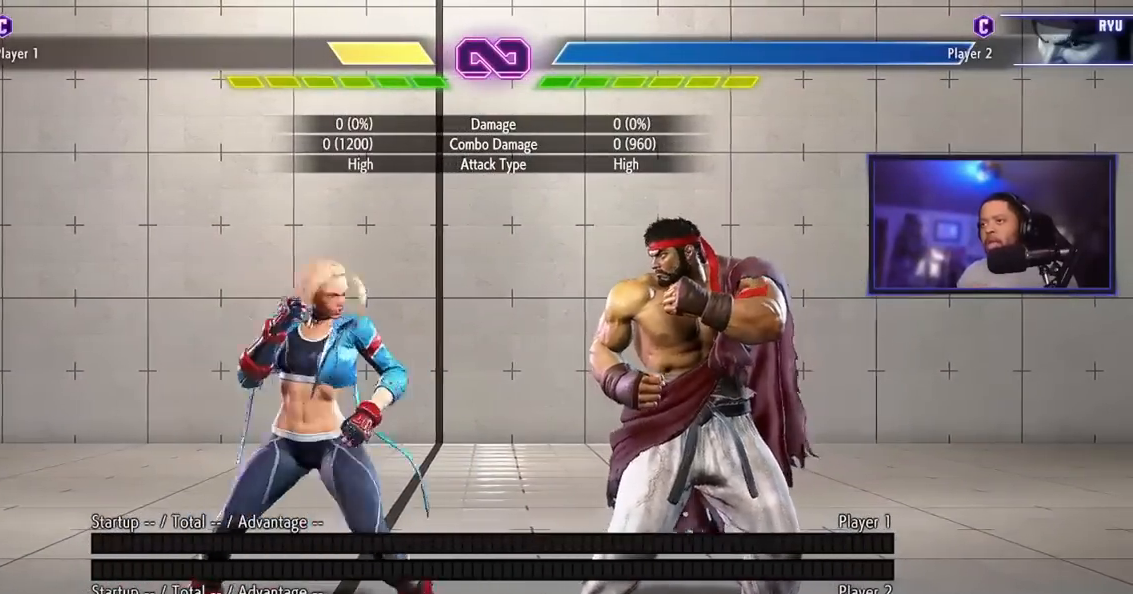
{"buttons": [], "left_stick": "center", "events": [[50, "left_stick", "center"]]}
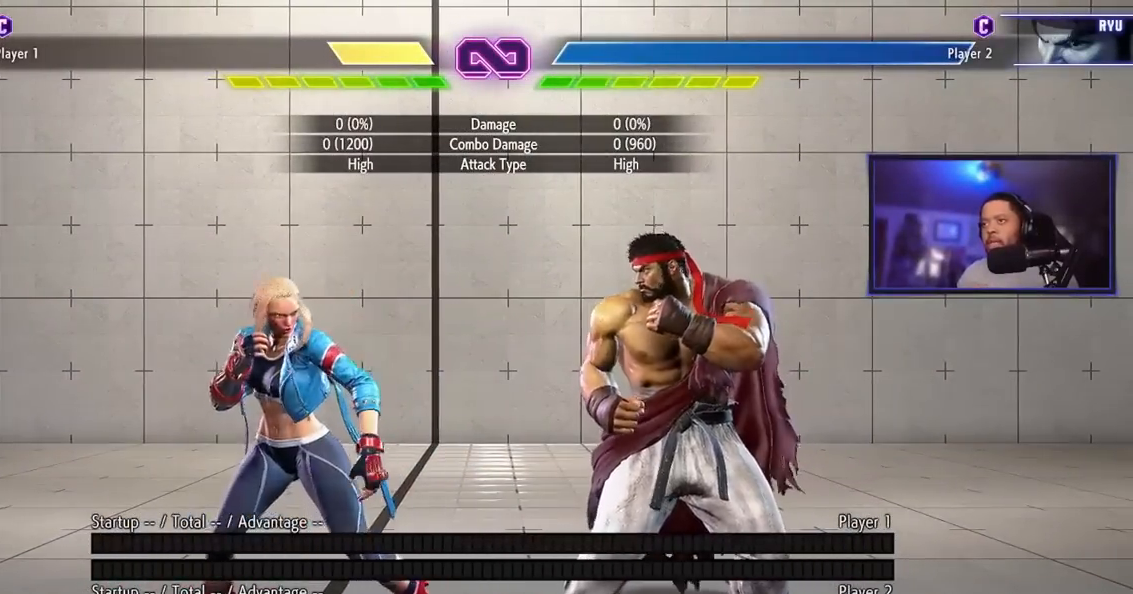
{"buttons": [], "left_stick": "down", "events": [[17, "LK", "down"], [33, "LK", "up"], [50, "LK", "down"], [83, "LK", "up"], [117, "left_stick", "right"], [317, "left_stick", "center"], [434, "left_stick", "down"]]}
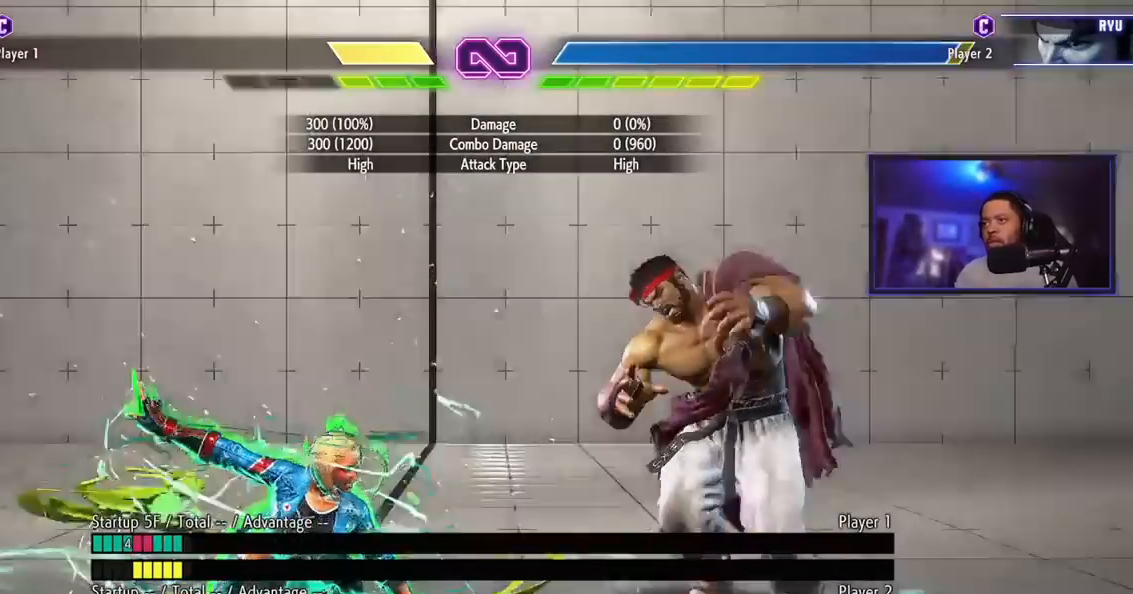
{"buttons": ["HP"], "left_stick": "center", "events": [[50, "LP", "down"], [201, "LP", "up"], [317, "left_stick", "center"], [401, "HP", "down"], [451, "HP", "up"], [501, "HP", "down"]]}
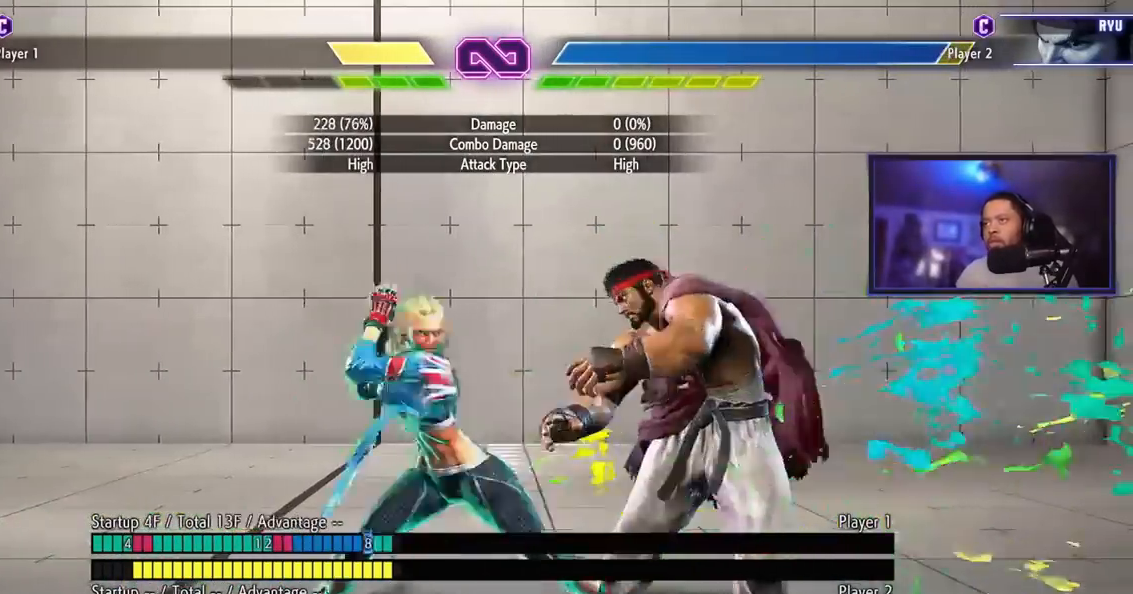
{"buttons": [], "left_stick": "center"}